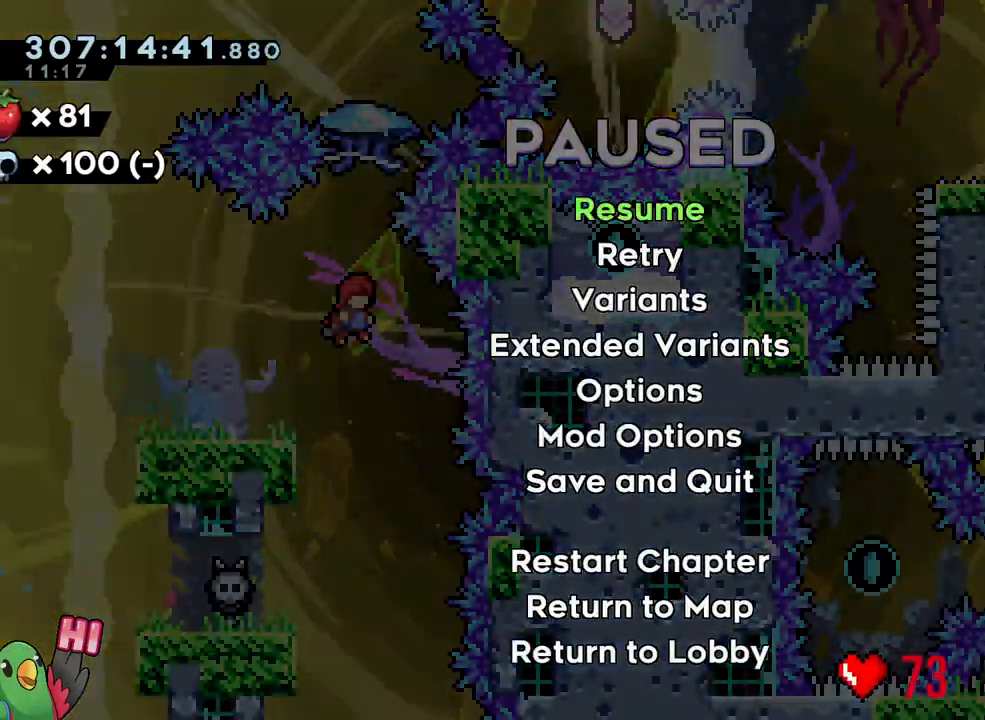
Gameplay with a controller (Nintendo layout); each line is a JSON object with the inputs held at the frame after it (dt_ms = milliseconds from this image to that frame). "events" lists button and stick changes between this image and that frame as [ms after this image, input, new state], when the widget could be followed in between. Not read: HOME L2 L3 R2 R3 START Y.
{"dt_ms": 1000, "buttons": ["B"], "left_stick": "center", "right_stick": "center"}
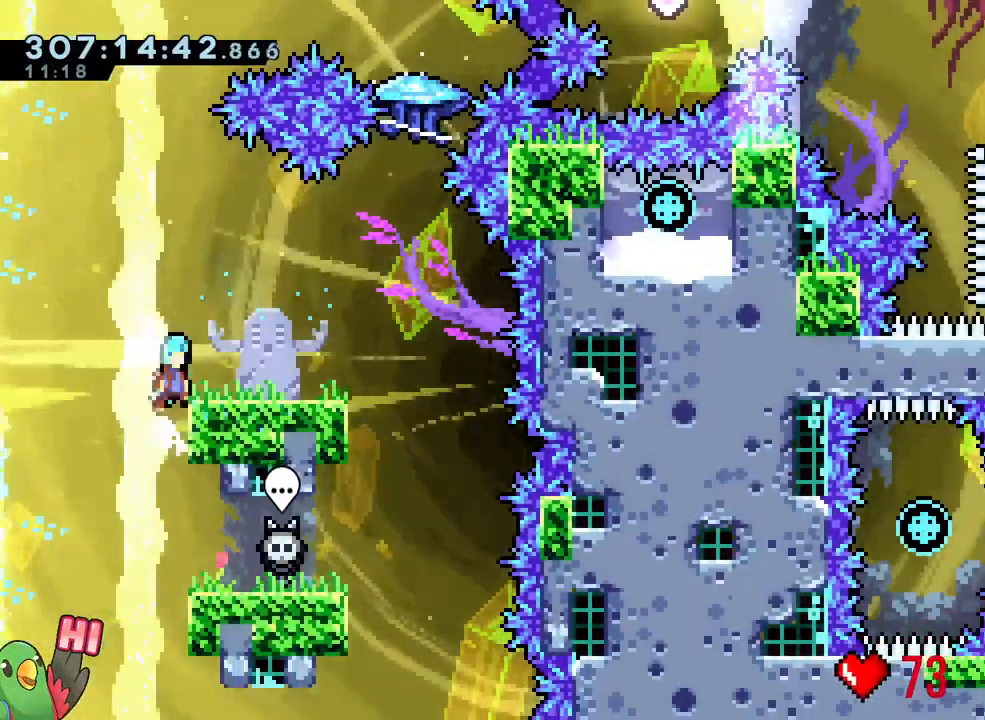
{"dt_ms": 500, "buttons": ["B"], "left_stick": "down", "right_stick": "center", "events": [[50, "left_stick", "right"], [100, "B", "up"], [183, "left_stick", "center"], [367, "left_stick", "left"], [383, "B", "down"], [483, "left_stick", "down"]]}
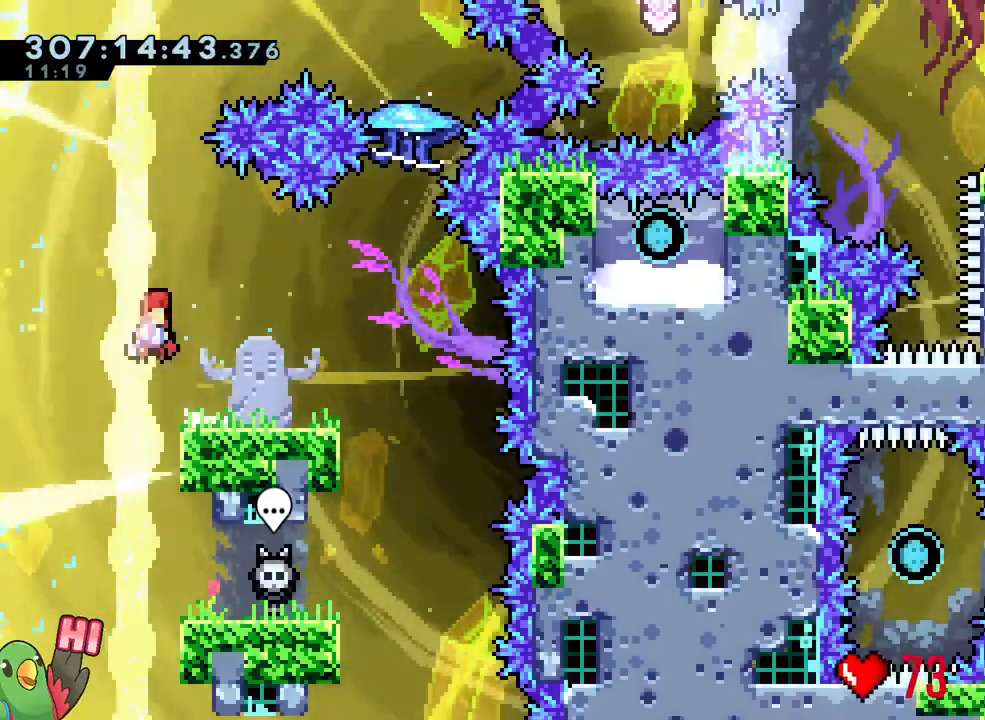
{"dt_ms": 500, "buttons": [], "left_stick": "down-right", "right_stick": "center", "events": [[50, "B", "up"], [167, "left_stick", "down-right"]]}
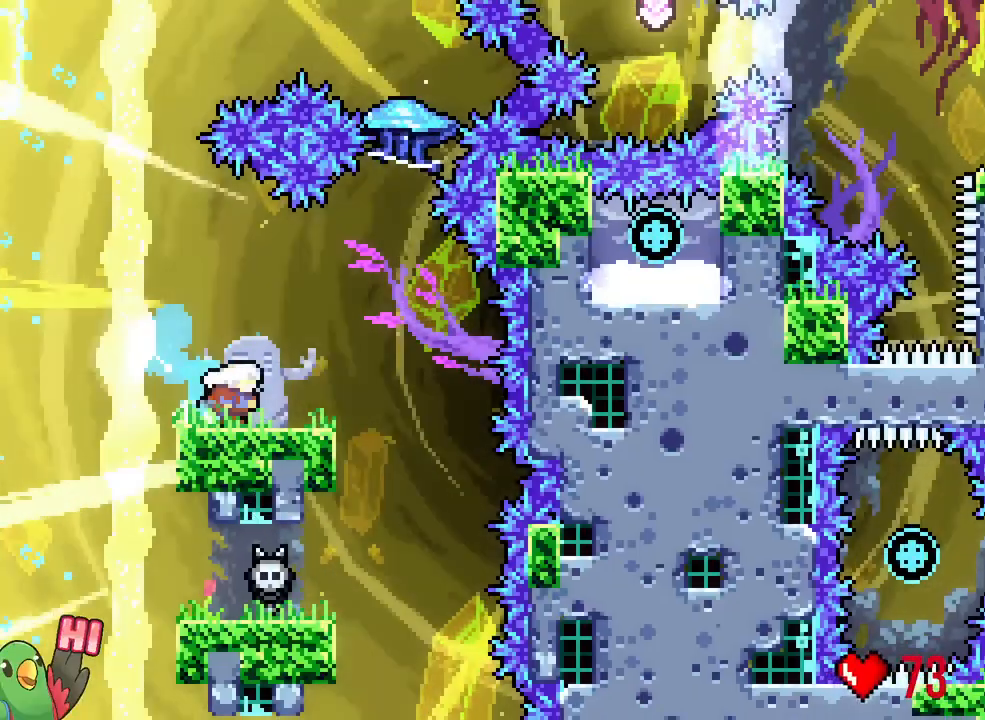
{"dt_ms": 500, "buttons": [], "left_stick": "right", "right_stick": "center", "events": [[17, "R1", "down"], [233, "left_stick", "right"], [450, "R1", "up"]]}
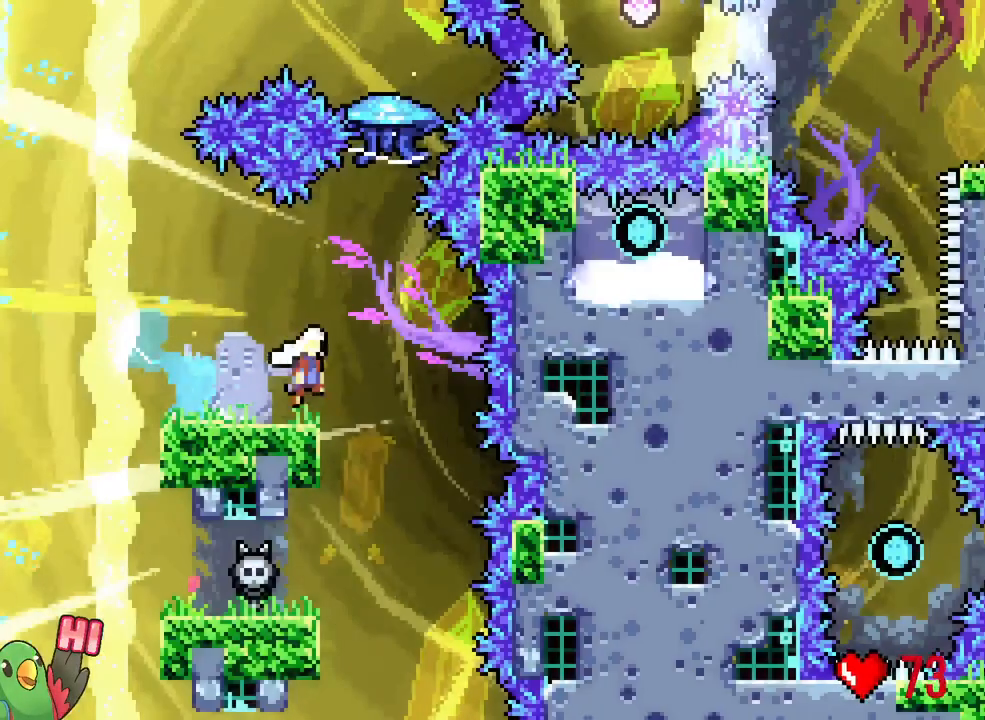
{"dt_ms": 500, "buttons": [], "left_stick": "right", "right_stick": "center", "events": []}